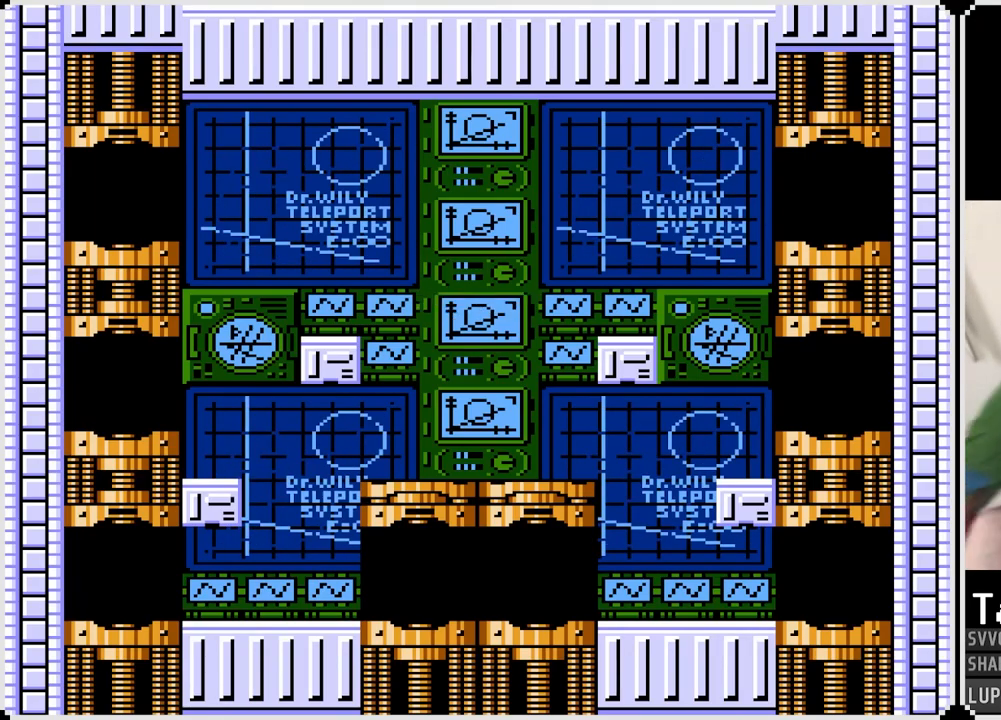
Gameplay with a controller (PlayStation layout); each line is a JSON object with the inputs held at the frame after it. "events" lists button and stick changes between this image and that frame as [ms after this image, input, new state], when the widget could be followed in between. Not read: L1 TOUCHPAD.
{"buttons": ["DPAD_RIGHT"], "left_stick": "center", "right_stick": "center", "events": [[417, "DPAD_RIGHT", "down"]]}
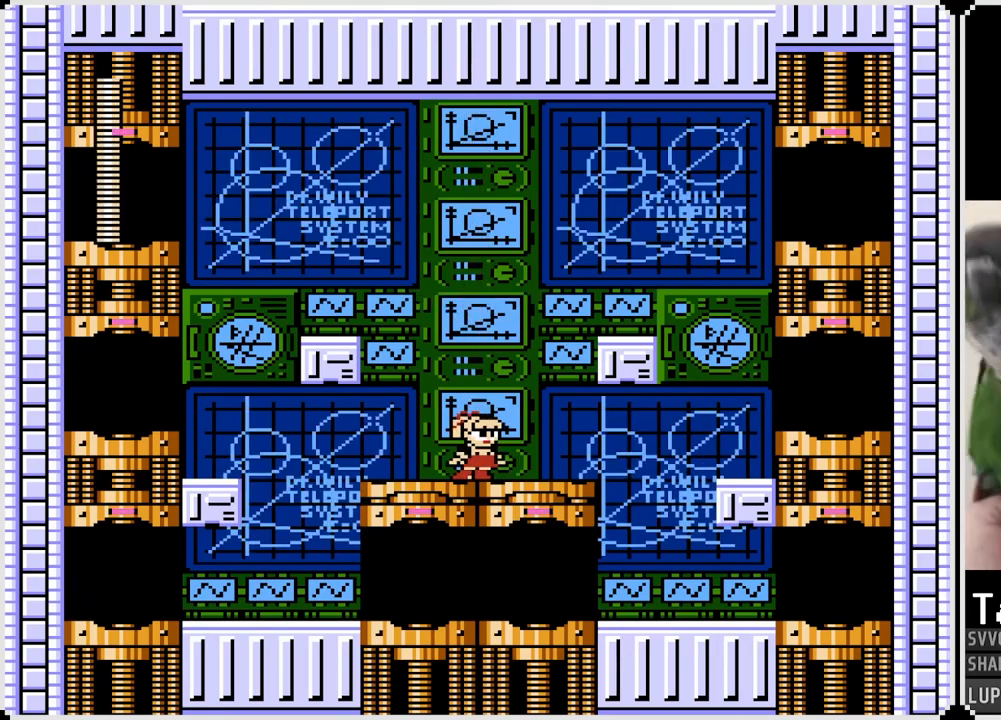
{"buttons": ["DPAD_RIGHT"], "left_stick": "center", "right_stick": "center", "events": []}
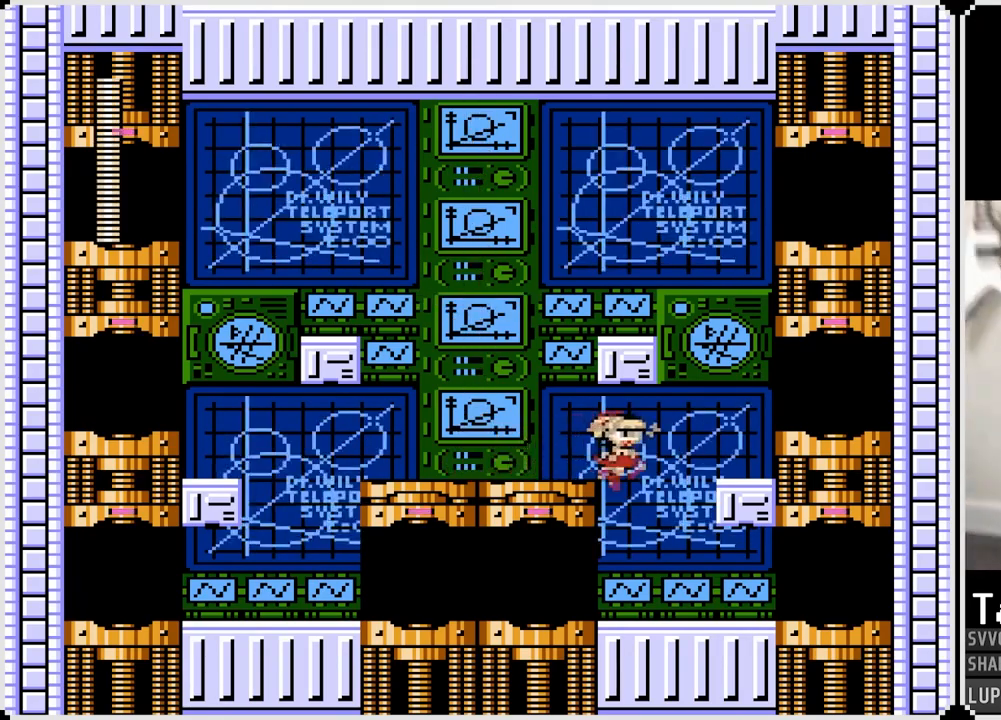
{"buttons": ["DPAD_RIGHT"], "left_stick": "center", "right_stick": "center", "events": []}
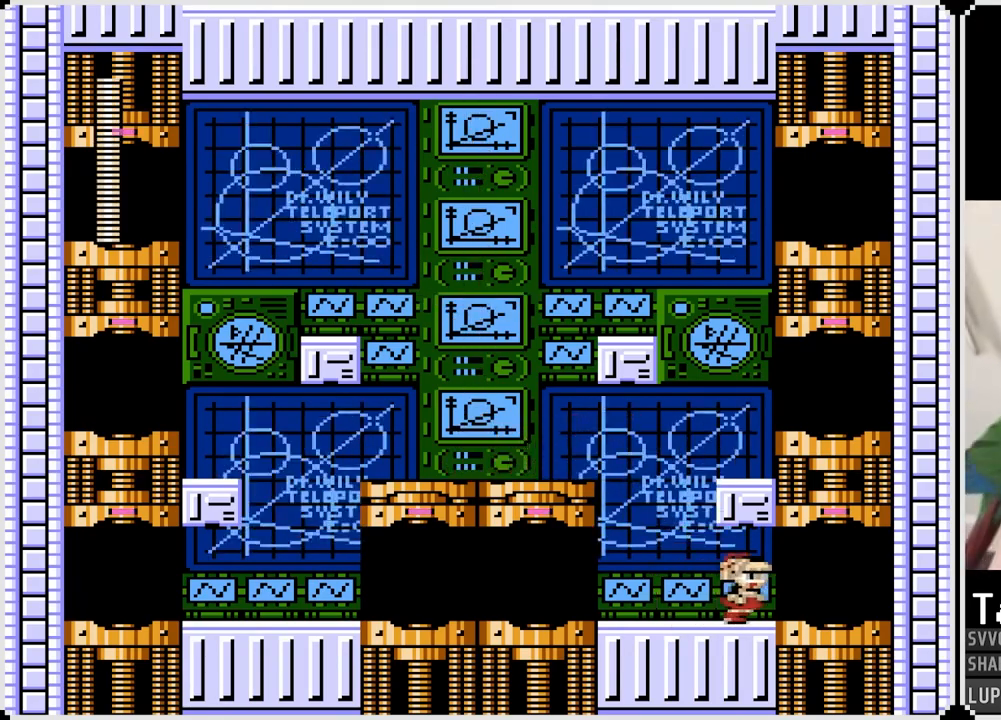
{"buttons": [], "left_stick": "center", "right_stick": "center", "events": [[417, "DPAD_RIGHT", "up"]]}
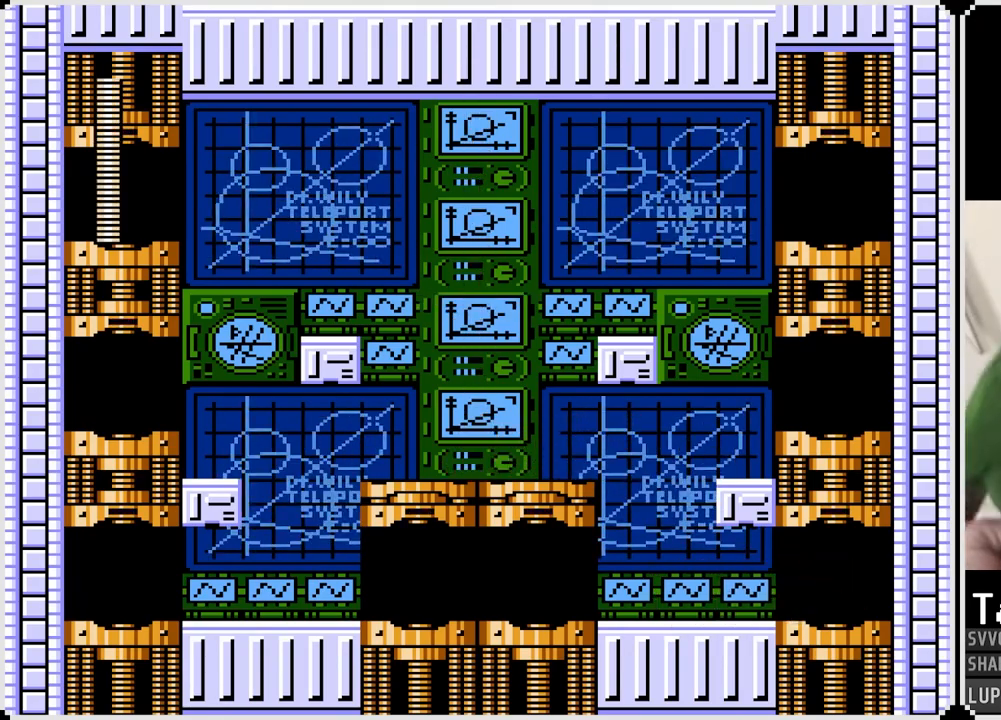
{"buttons": [], "left_stick": "center", "right_stick": "center", "events": []}
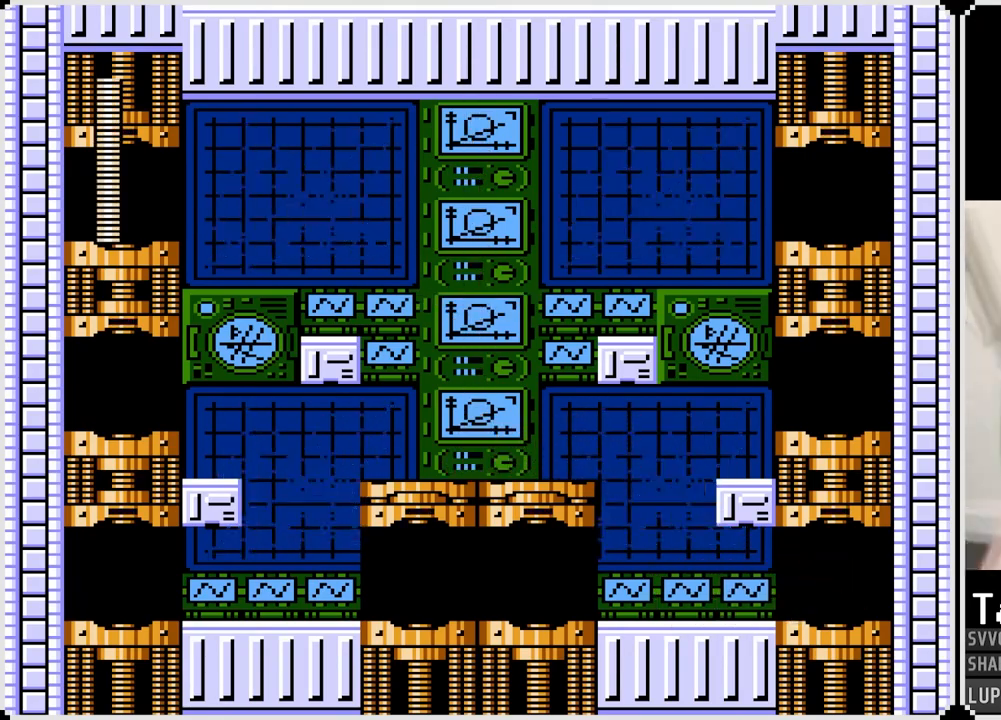
{"buttons": [], "left_stick": "center", "right_stick": "center", "events": []}
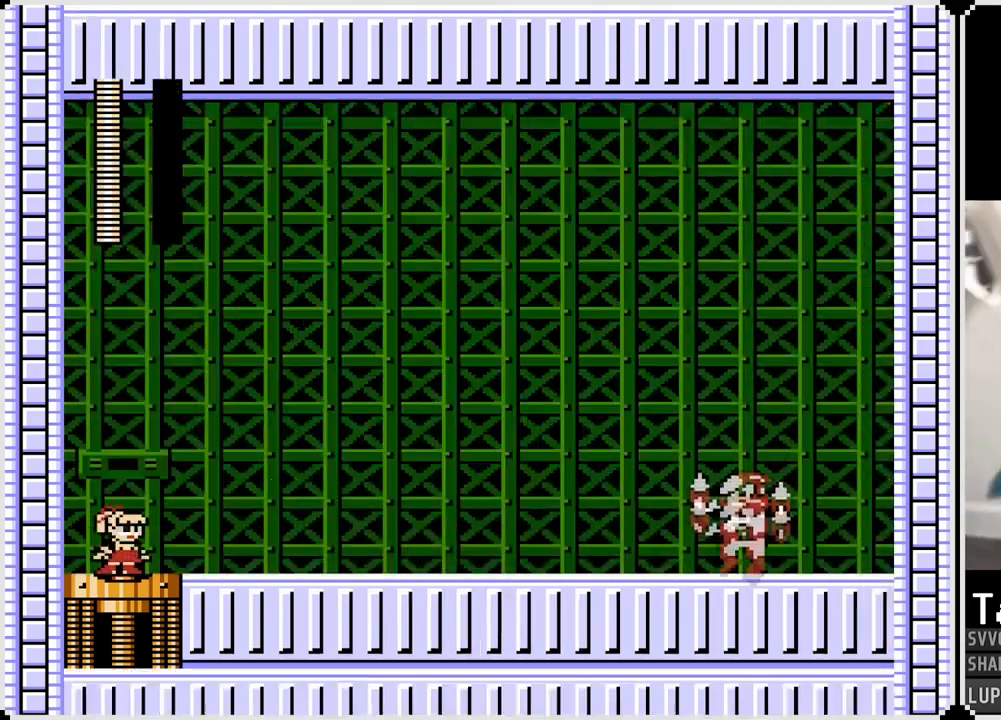
{"buttons": [], "left_stick": "center", "right_stick": "center", "events": []}
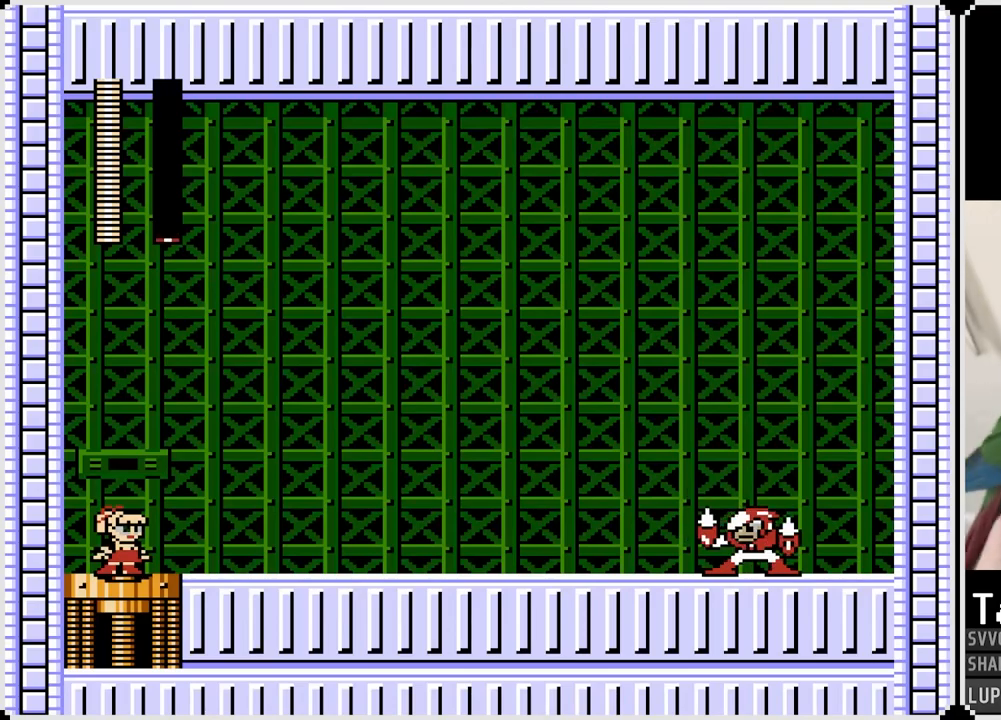
{"buttons": [], "left_stick": "center", "right_stick": "center", "events": []}
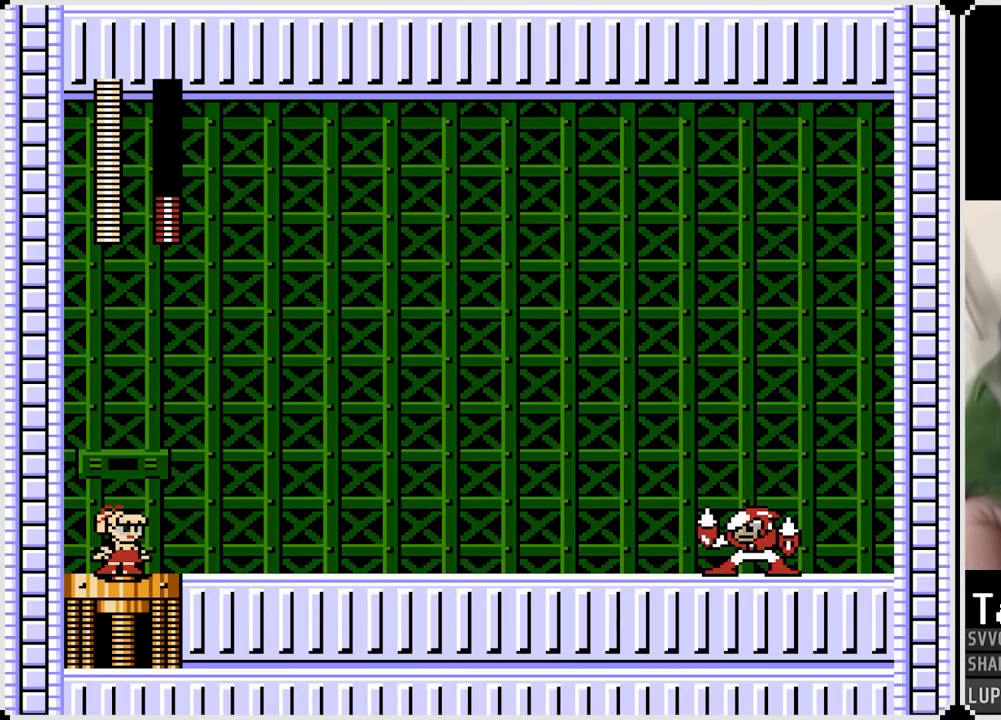
{"buttons": [], "left_stick": "center", "right_stick": "center", "events": []}
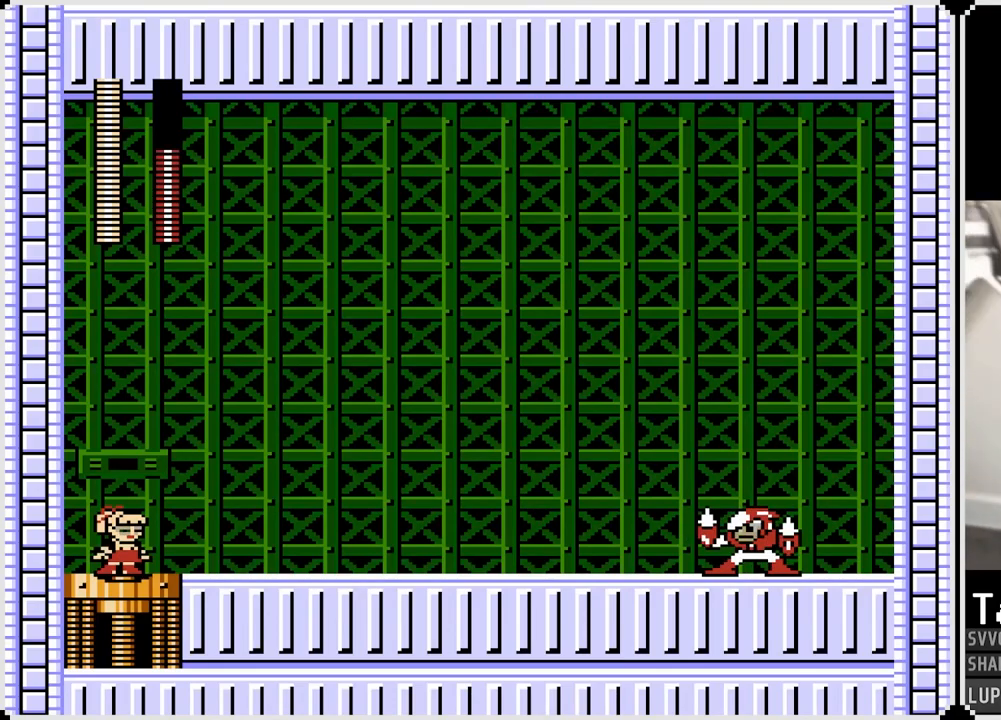
{"buttons": ["DPAD_RIGHT"], "left_stick": "center", "right_stick": "center", "events": [[467, "DPAD_RIGHT", "down"]]}
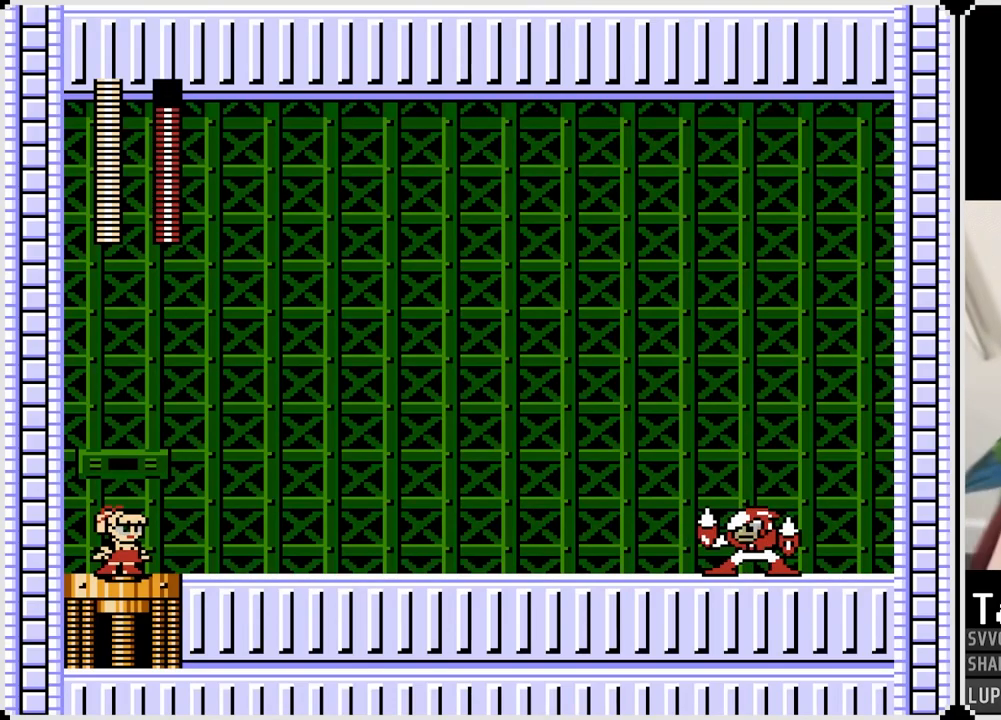
{"buttons": ["DPAD_RIGHT"], "left_stick": "center", "right_stick": "center", "events": []}
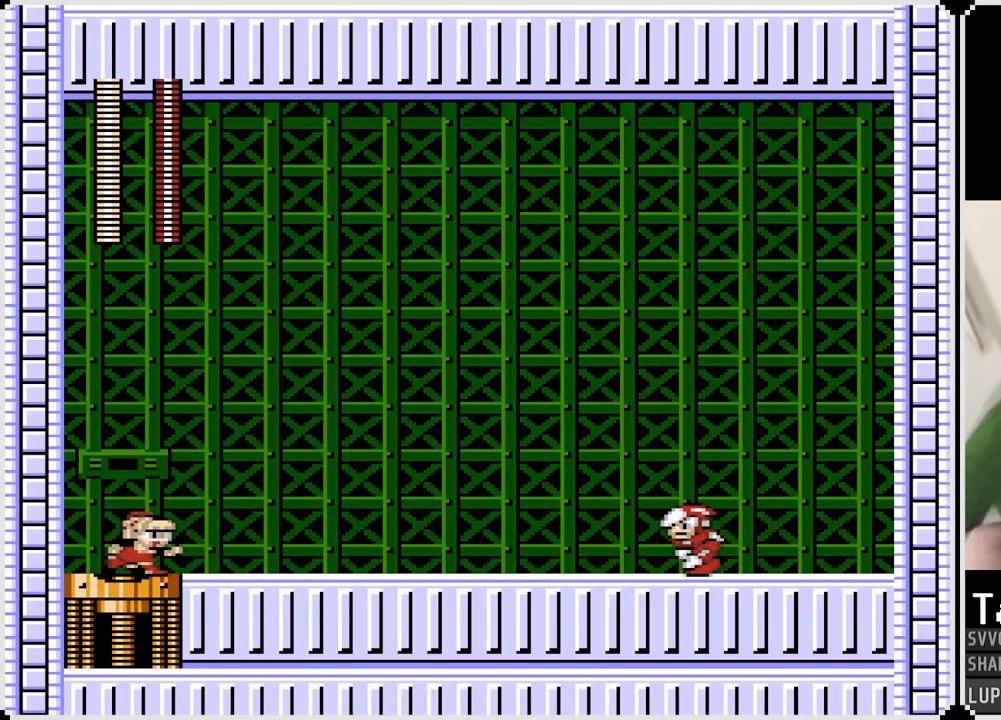
{"buttons": ["DPAD_RIGHT"], "left_stick": "center", "right_stick": "center", "events": [[300, "CROSS", "down"], [333, "SQUARE", "down"], [383, "CROSS", "up"], [400, "SQUARE", "up"]]}
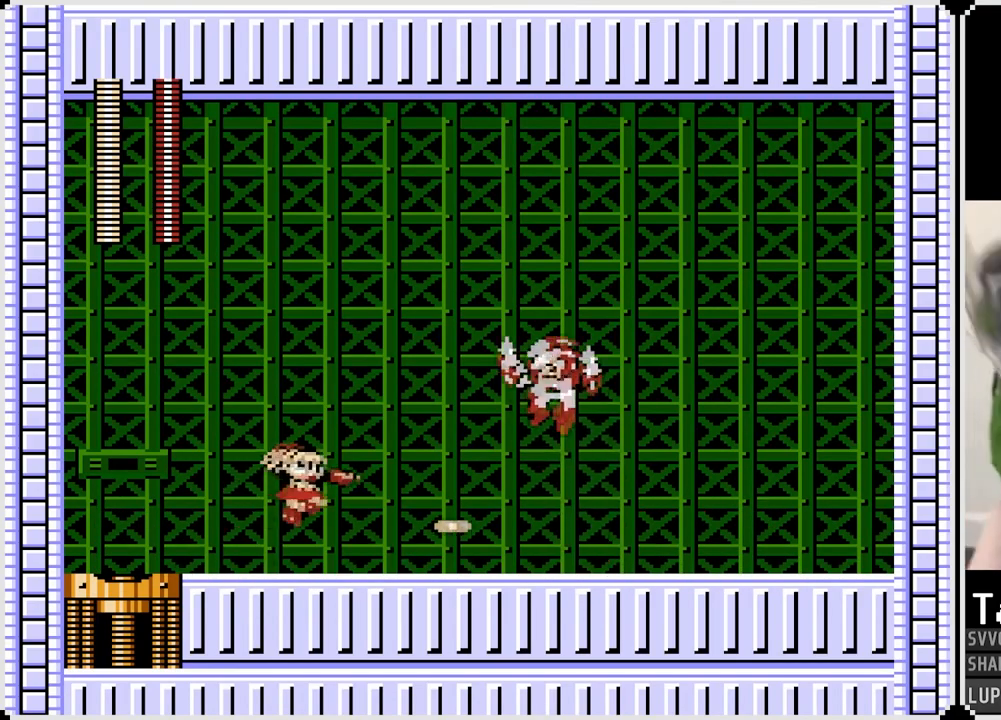
{"buttons": ["DPAD_RIGHT"], "left_stick": "center", "right_stick": "center", "events": []}
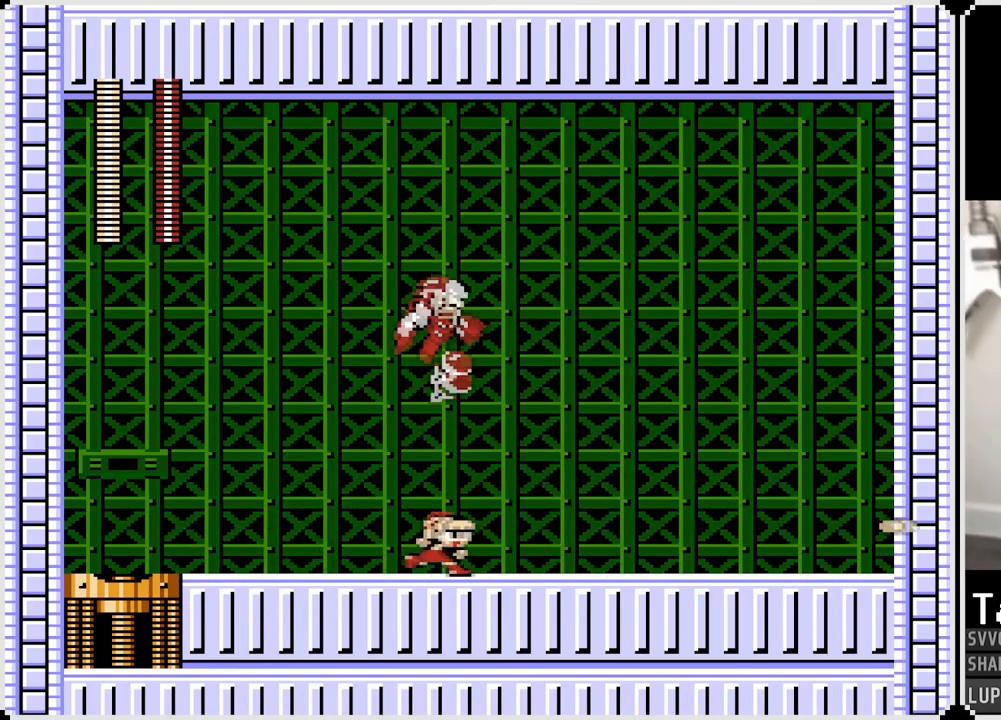
{"buttons": ["DPAD_RIGHT"], "left_stick": "center", "right_stick": "center", "events": [[333, "CROSS", "down"], [333, "DPAD_LEFT", "down"], [350, "DPAD_RIGHT", "up"], [367, "SQUARE", "down"], [450, "CROSS", "up"], [450, "DPAD_LEFT", "up"], [450, "DPAD_RIGHT", "down"], [450, "SQUARE", "up"]]}
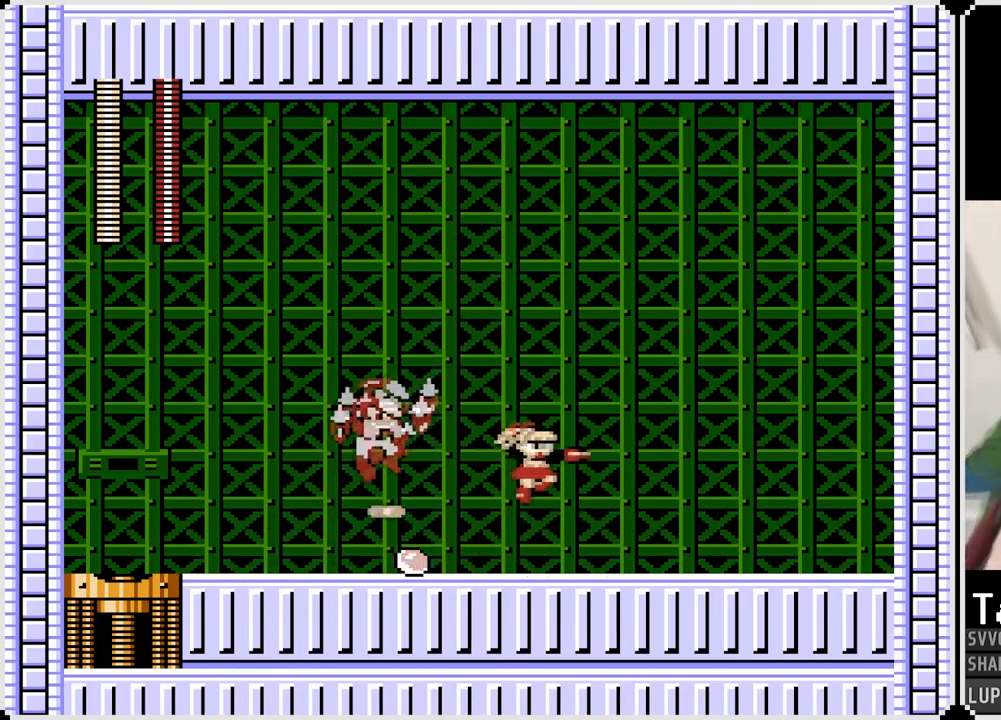
{"buttons": ["DPAD_RIGHT"], "left_stick": "center", "right_stick": "center", "events": []}
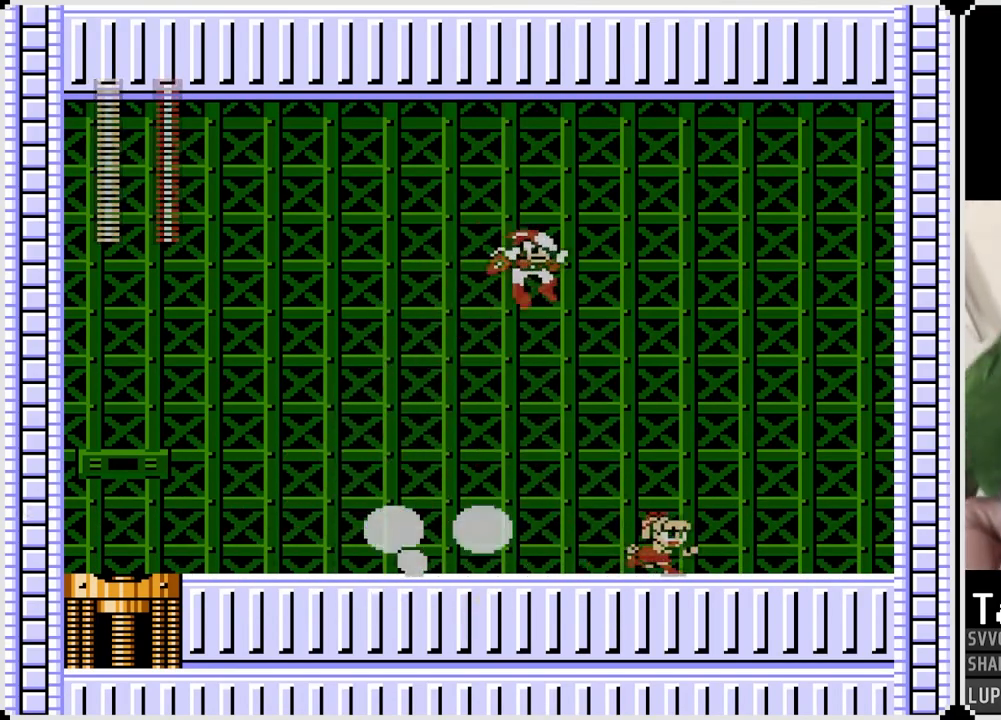
{"buttons": ["DPAD_RIGHT"], "left_stick": "center", "right_stick": "center", "events": [[267, "DPAD_LEFT", "down"], [283, "CROSS", "down"], [283, "DPAD_RIGHT", "up"], [300, "SQUARE", "down"], [350, "DPAD_RIGHT", "down"], [367, "DPAD_LEFT", "up"], [383, "CROSS", "up"], [383, "SQUARE", "up"]]}
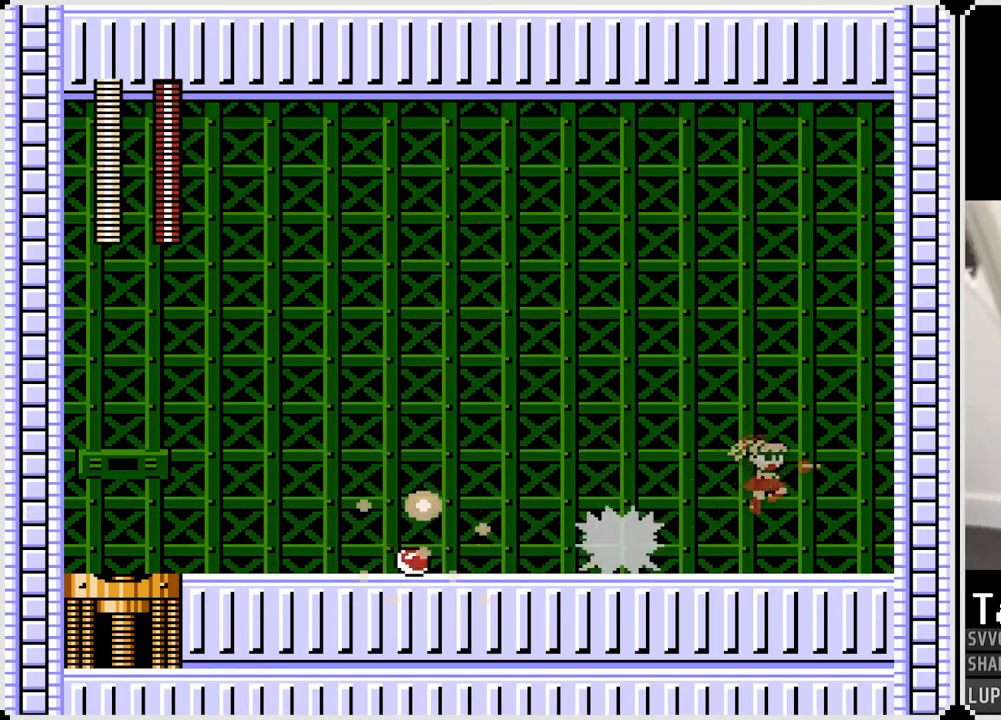
{"buttons": ["DPAD_LEFT"], "left_stick": "center", "right_stick": "center", "events": [[233, "DPAD_LEFT", "down"], [233, "DPAD_RIGHT", "up"], [333, "CROSS", "down"], [367, "SQUARE", "down"], [450, "CROSS", "up"], [483, "SQUARE", "up"]]}
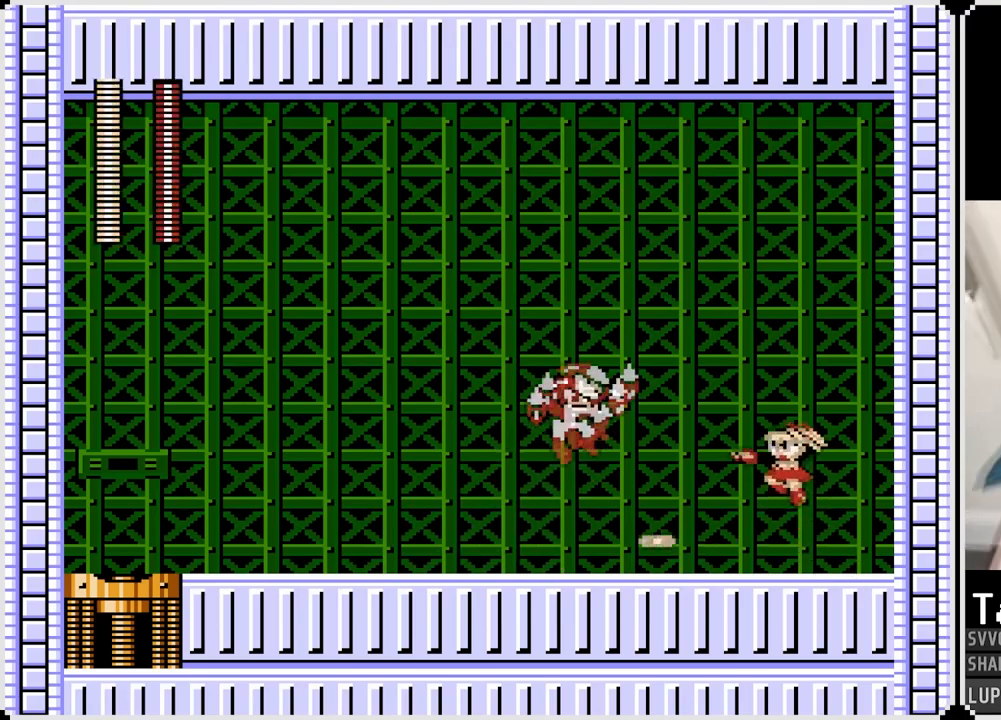
{"buttons": ["CROSS", "DPAD_LEFT"], "left_stick": "center", "right_stick": "center", "events": [[483, "CROSS", "down"]]}
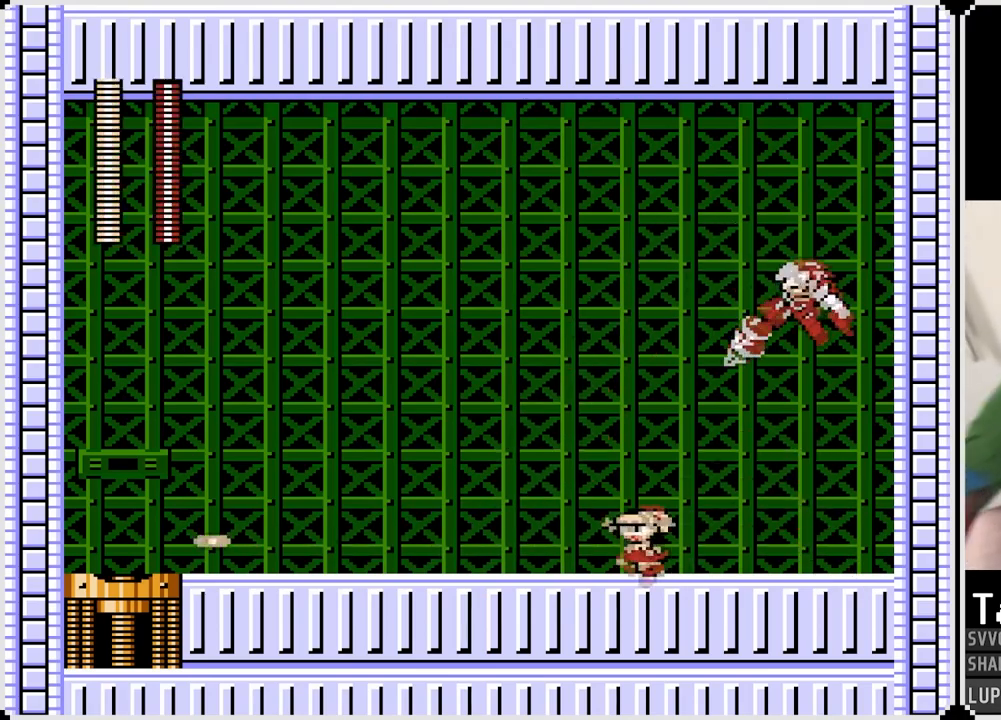
{"buttons": ["CROSS", "DPAD_RIGHT"], "left_stick": "center", "right_stick": "center", "events": [[100, "CROSS", "up"], [433, "DPAD_LEFT", "up"], [450, "CROSS", "down"], [450, "DPAD_RIGHT", "down"]]}
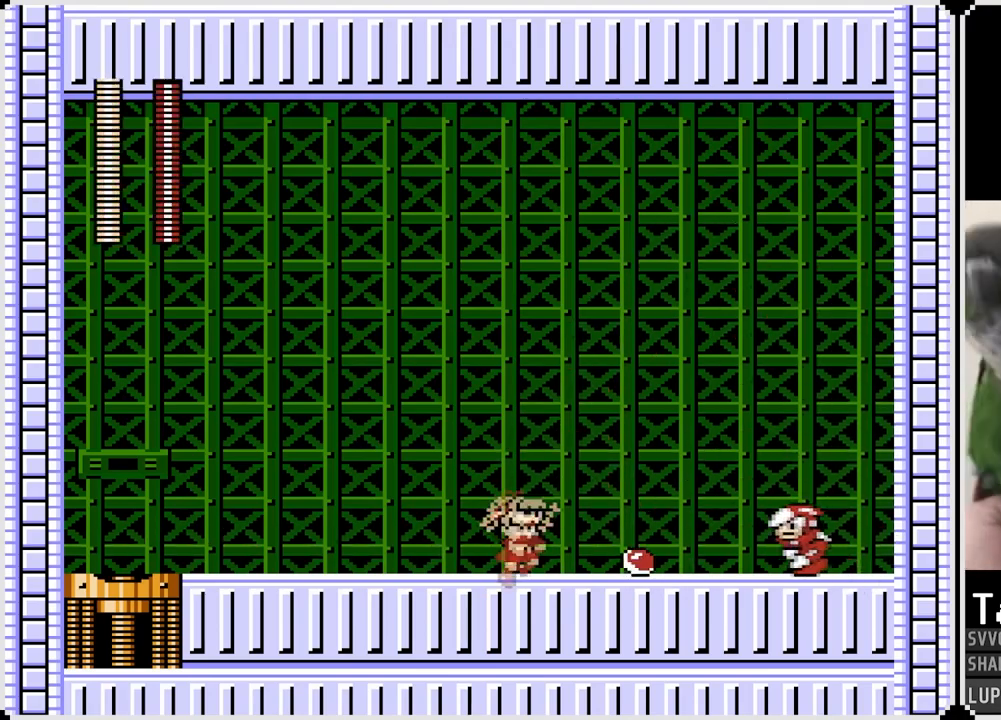
{"buttons": ["DPAD_LEFT"], "left_stick": "center", "right_stick": "center", "events": [[17, "SQUARE", "down"], [83, "DPAD_LEFT", "down"], [83, "DPAD_RIGHT", "up"], [100, "CROSS", "up"], [117, "SQUARE", "up"]]}
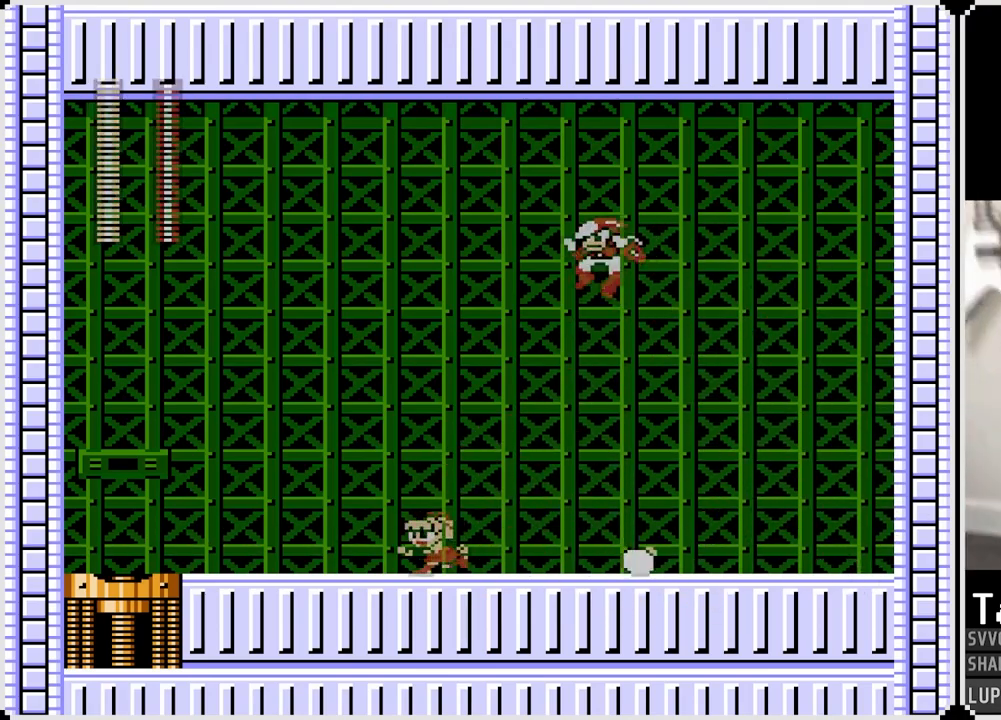
{"buttons": ["DPAD_LEFT"], "left_stick": "center", "right_stick": "center", "events": [[383, "CROSS", "down"], [383, "DPAD_LEFT", "up"], [383, "DPAD_RIGHT", "down"], [417, "SQUARE", "down"], [450, "DPAD_DOWN", "down"], [467, "DPAD_LEFT", "down"], [467, "DPAD_RIGHT", "up"], [500, "CROSS", "up"], [500, "DPAD_DOWN", "up"], [500, "SQUARE", "up"]]}
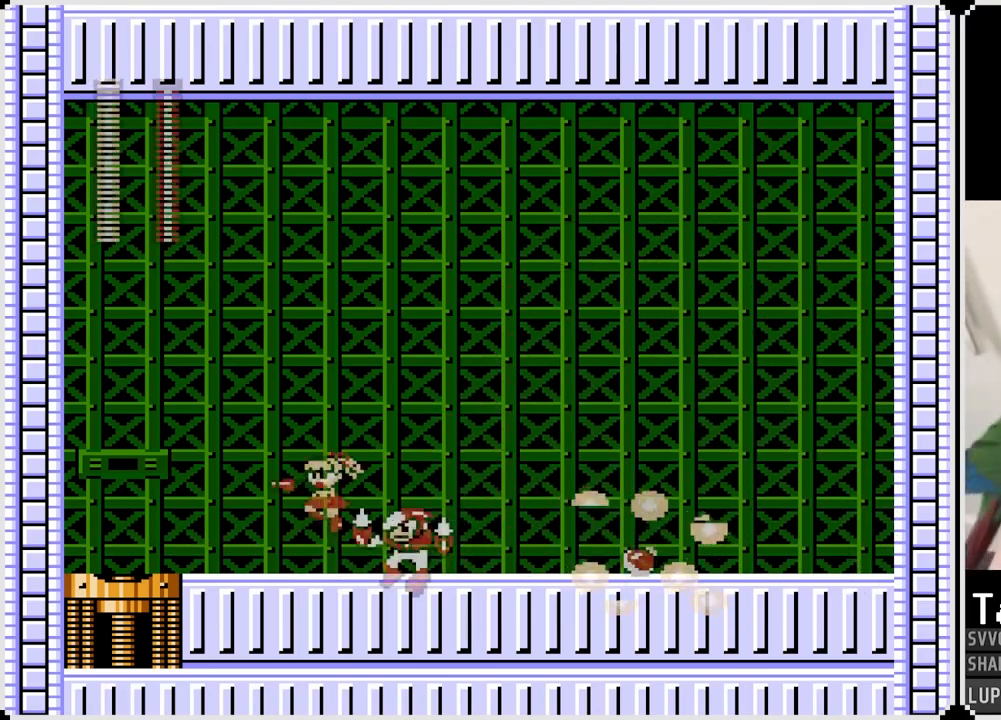
{"buttons": ["SQUARE", "DPAD_LEFT"], "left_stick": "center", "right_stick": "center", "events": [[450, "SQUARE", "down"]]}
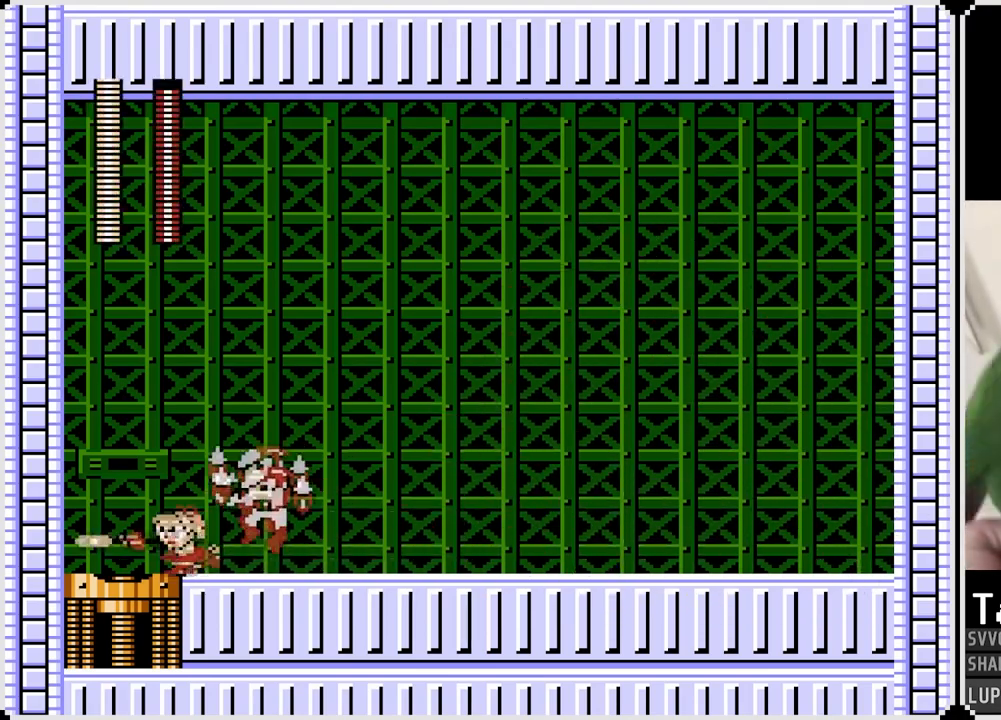
{"buttons": ["DPAD_RIGHT"], "left_stick": "center", "right_stick": "center", "events": [[33, "SQUARE", "up"], [50, "DPAD_DOWN", "down"], [67, "DPAD_RIGHT", "down"], [83, "DPAD_LEFT", "up"], [117, "DPAD_DOWN", "up"]]}
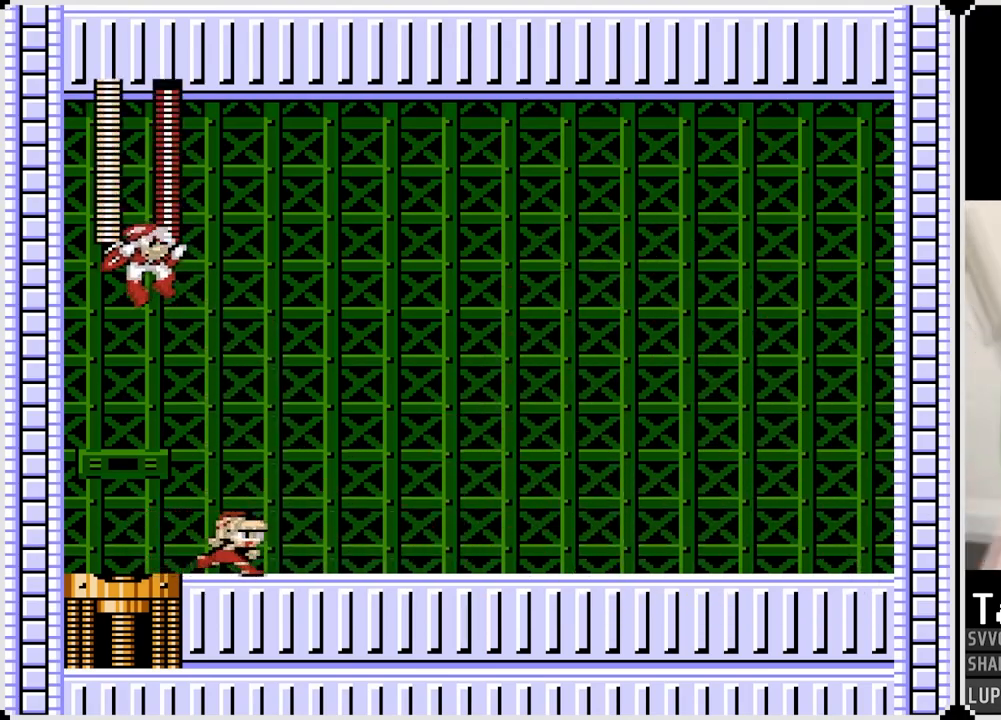
{"buttons": ["DPAD_RIGHT"], "left_stick": "center", "right_stick": "center", "events": [[350, "CROSS", "down"], [350, "DPAD_LEFT", "down"], [367, "DPAD_RIGHT", "up"], [417, "SQUARE", "down"], [467, "DPAD_RIGHT", "down"], [483, "CROSS", "up"], [483, "DPAD_LEFT", "up"], [500, "SQUARE", "up"]]}
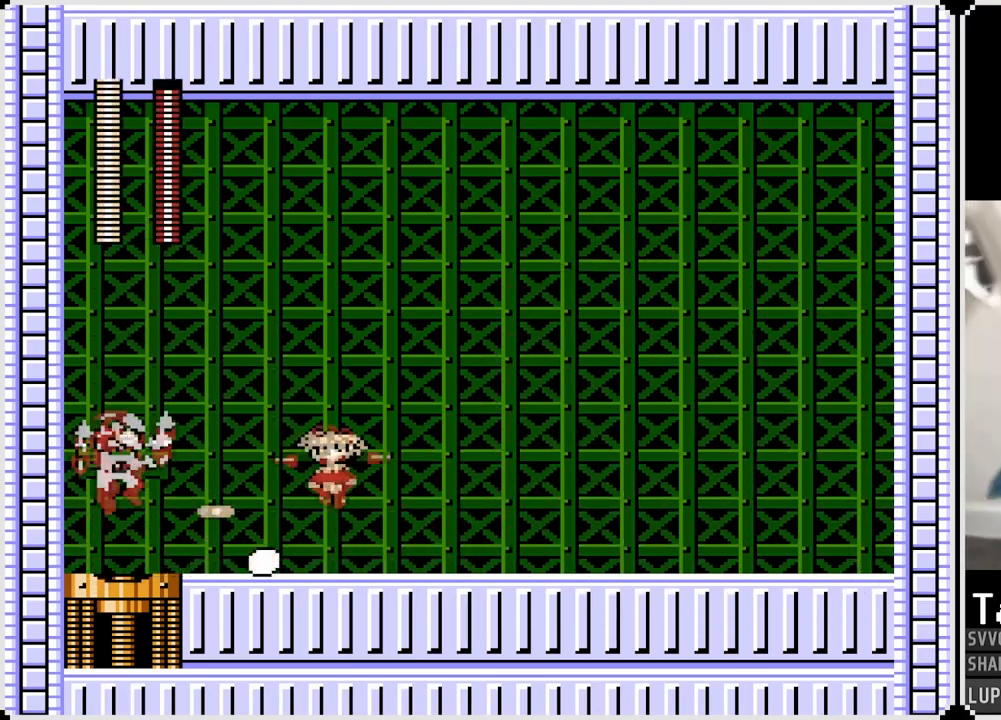
{"buttons": ["DPAD_LEFT"], "left_stick": "center", "right_stick": "center", "events": [[433, "DPAD_RIGHT", "up"], [467, "DPAD_LEFT", "down"]]}
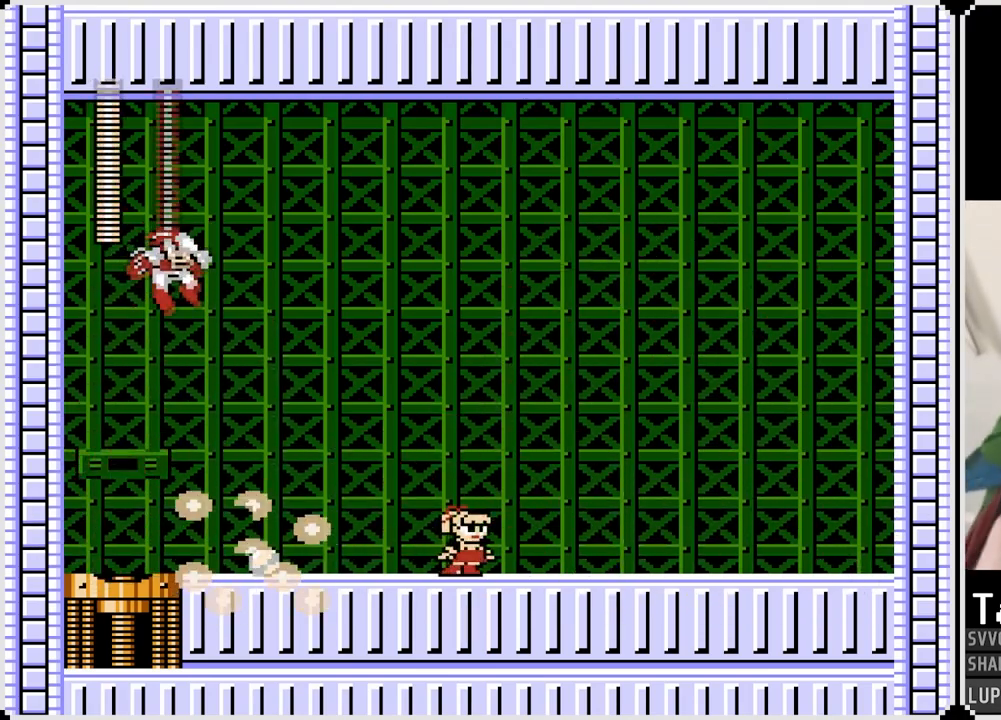
{"buttons": ["DPAD_RIGHT"], "left_stick": "center", "right_stick": "center", "events": [[167, "CROSS", "down"], [200, "SQUARE", "down"], [283, "CROSS", "up"], [283, "DPAD_LEFT", "up"], [283, "SQUARE", "up"], [317, "DPAD_RIGHT", "down"]]}
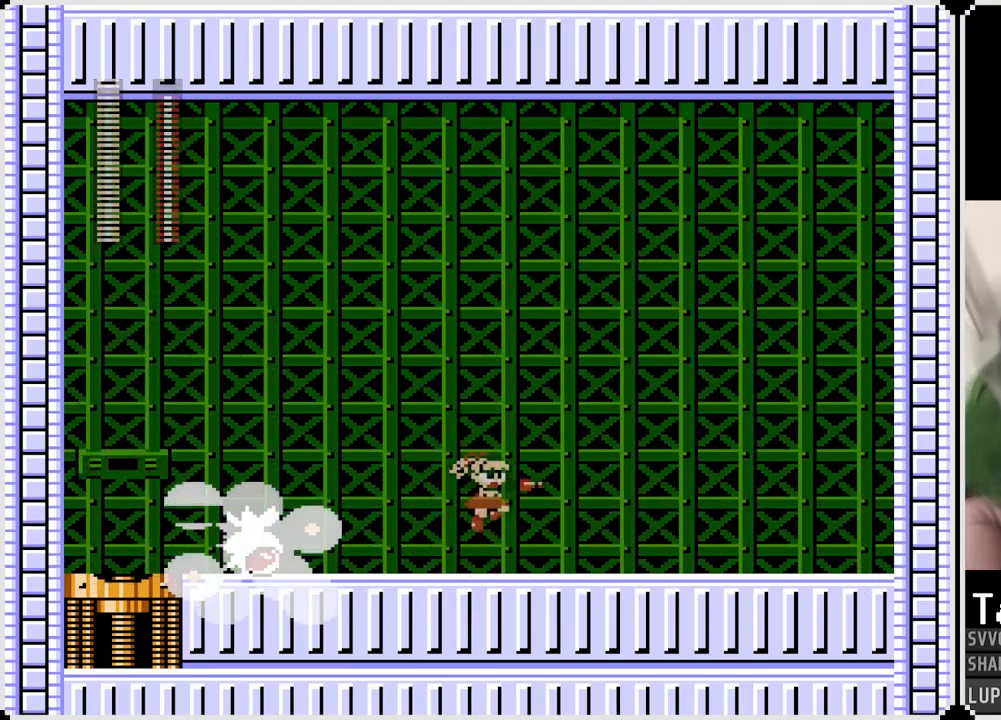
{"buttons": ["DPAD_RIGHT"], "left_stick": "center", "right_stick": "center", "events": [[167, "CROSS", "down"], [183, "DPAD_LEFT", "down"], [200, "DPAD_RIGHT", "up"], [267, "SQUARE", "down"], [317, "CROSS", "up"], [333, "DPAD_RIGHT", "down"], [350, "DPAD_LEFT", "up"], [367, "SQUARE", "up"]]}